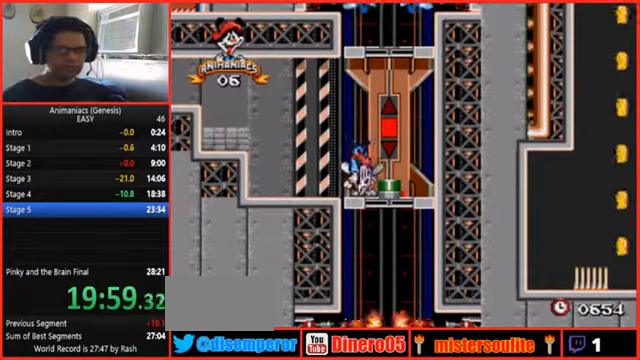
Gameplay with a controller (Nintendo layout); each line is a JSON object with the inputs held at the frame after it. "events" lists button and stick changes between this image and that frame as [ms after this image, input, new state], when the widget could be followed in between. Not read: B DPAD_RIGHT L1 L3 R1 R3 START.
{"buttons": ["Y"], "events": [[434, "Y", "down"]]}
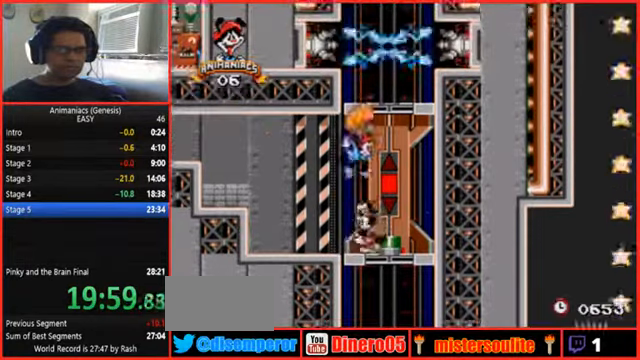
{"buttons": [], "events": [[367, "Y", "up"]]}
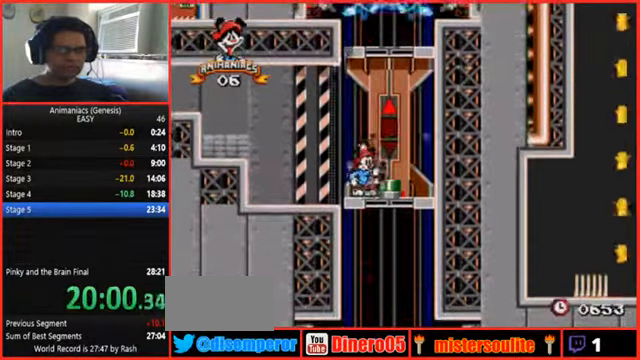
{"buttons": [], "events": []}
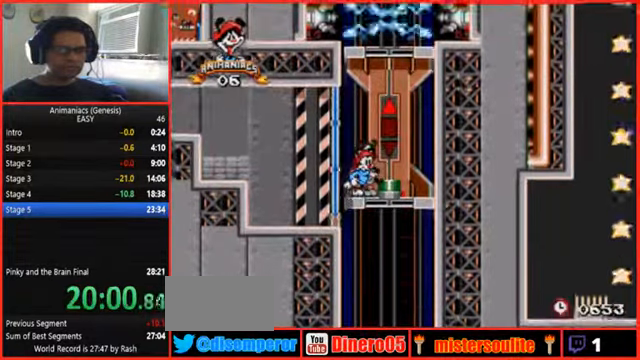
{"buttons": [], "events": []}
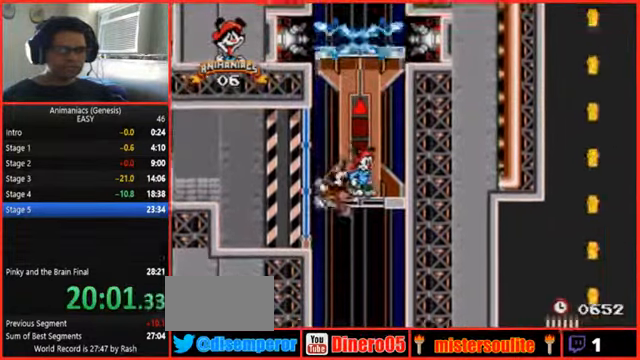
{"buttons": [], "events": []}
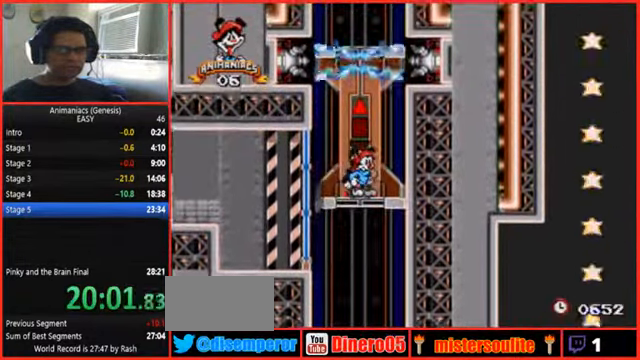
{"buttons": [], "events": []}
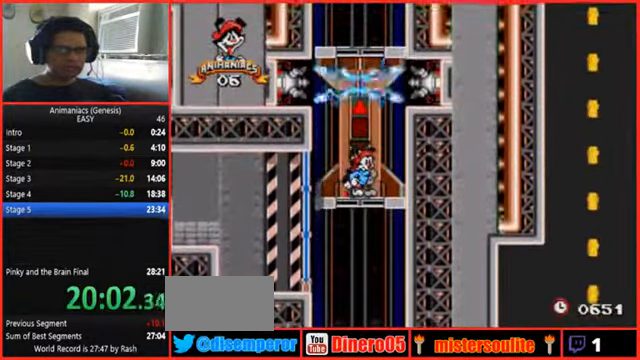
{"buttons": [], "events": []}
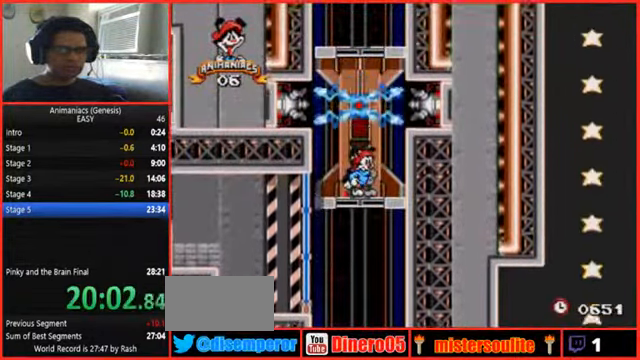
{"buttons": [], "events": []}
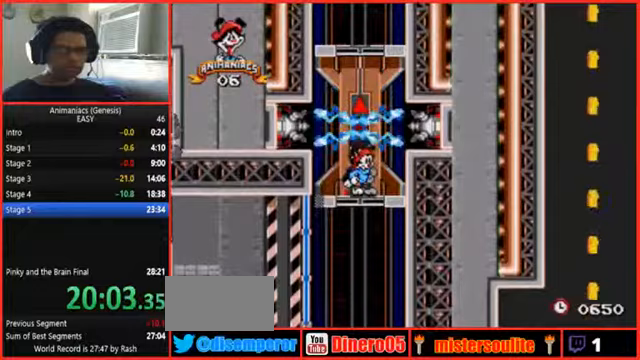
{"buttons": [], "events": []}
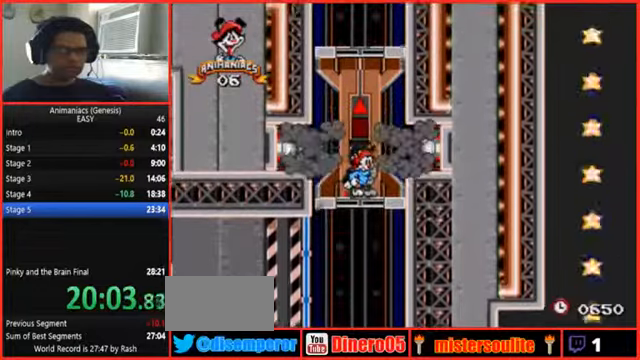
{"buttons": [], "events": []}
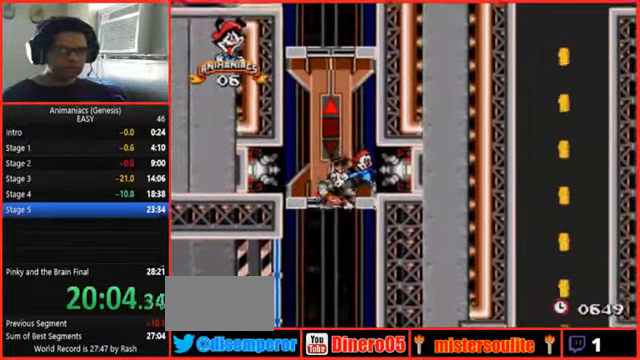
{"buttons": [], "events": [[300, "X", "down"], [433, "X", "up"]]}